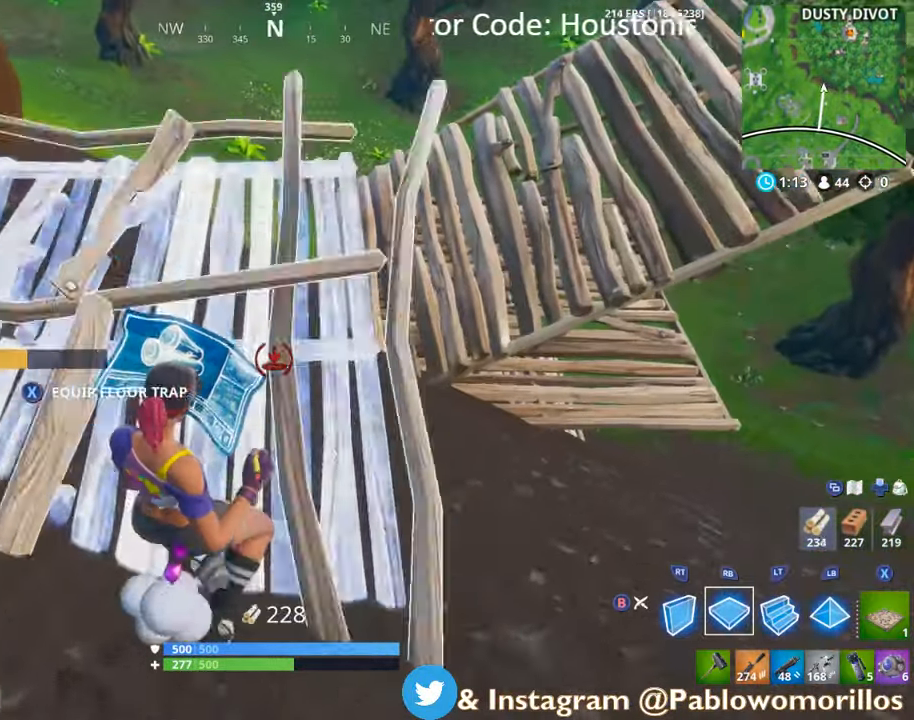
Gameplay with a controller (Xbox layout); each line is a JSON object with the inputs held at the frame after it. "events" lists button and stick changes between this image and that frame as [ms after this image, input, new state], when the widget could be followed in between.
{"buttons": [], "left_stick": "down", "right_stick": "center", "events": [[134, "right_stick", "down-right"], [217, "right_stick", "right"], [300, "left_stick", "down-left"], [500, "left_stick", "down"], [500, "right_stick", "center"]]}
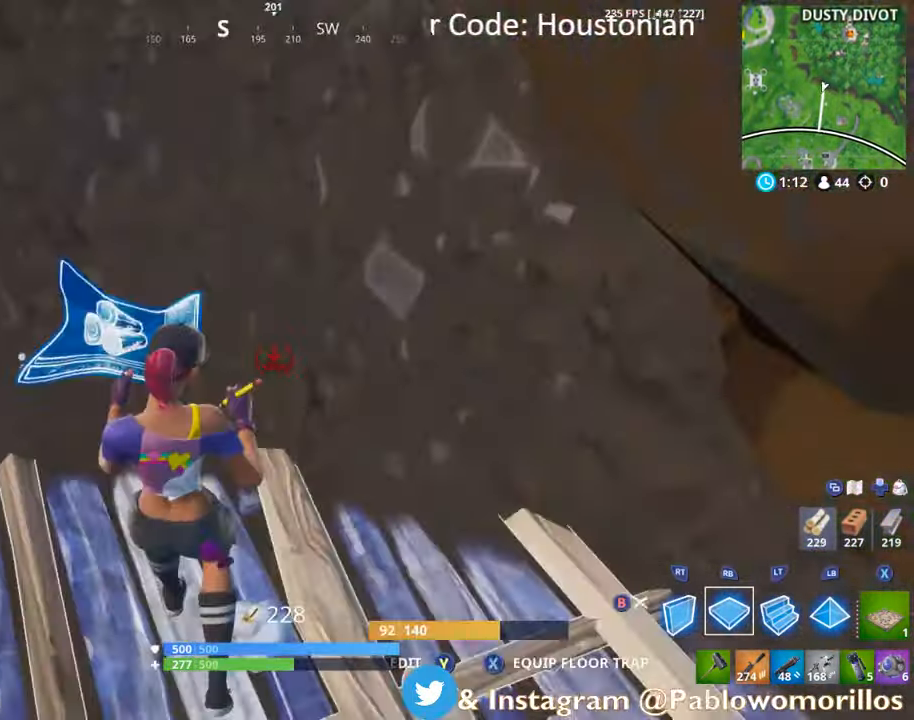
{"buttons": ["L2"], "left_stick": "up", "right_stick": "up", "events": [[100, "A", "down"], [167, "A", "up"], [284, "right_stick", "down-left"], [334, "left_stick", "right"], [434, "left_stick", "up"], [467, "L2", "down"], [467, "right_stick", "up"]]}
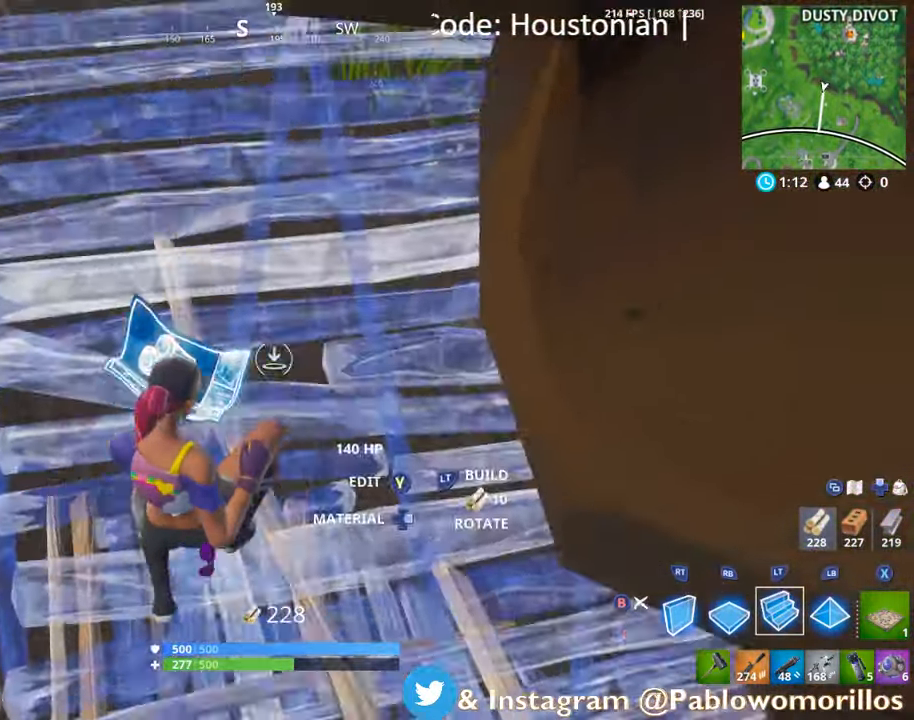
{"buttons": [], "left_stick": "up", "right_stick": "center", "events": [[100, "L2", "up"], [150, "right_stick", "center"], [333, "right_stick", "up"], [416, "right_stick", "center"]]}
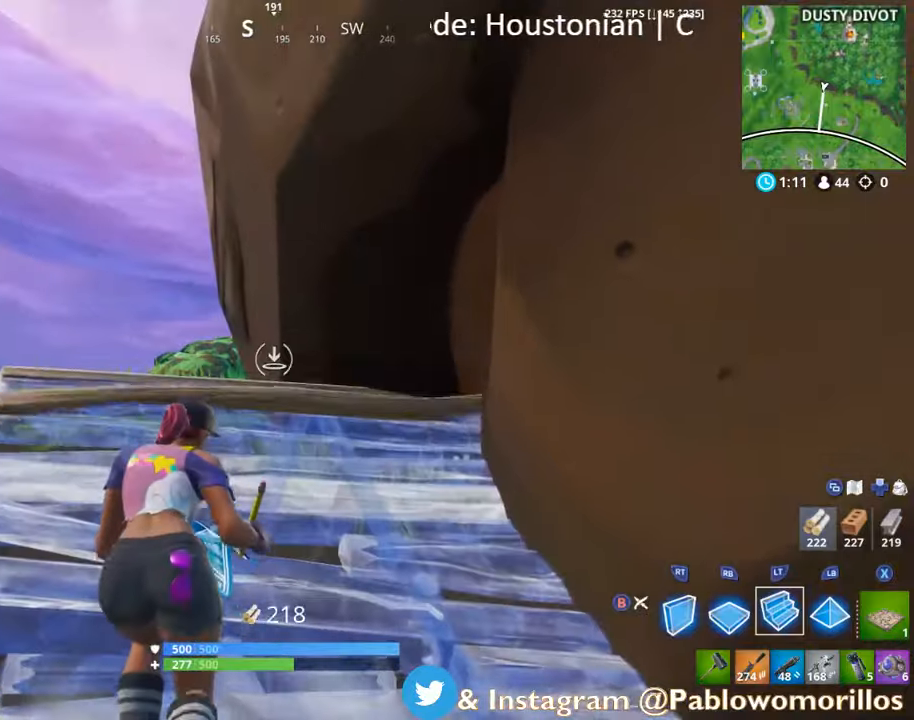
{"buttons": [], "left_stick": "up-left", "right_stick": "center", "events": [[100, "L2", "down"], [100, "left_stick", "up-left"], [216, "L2", "up"], [283, "B", "down"], [350, "B", "up"]]}
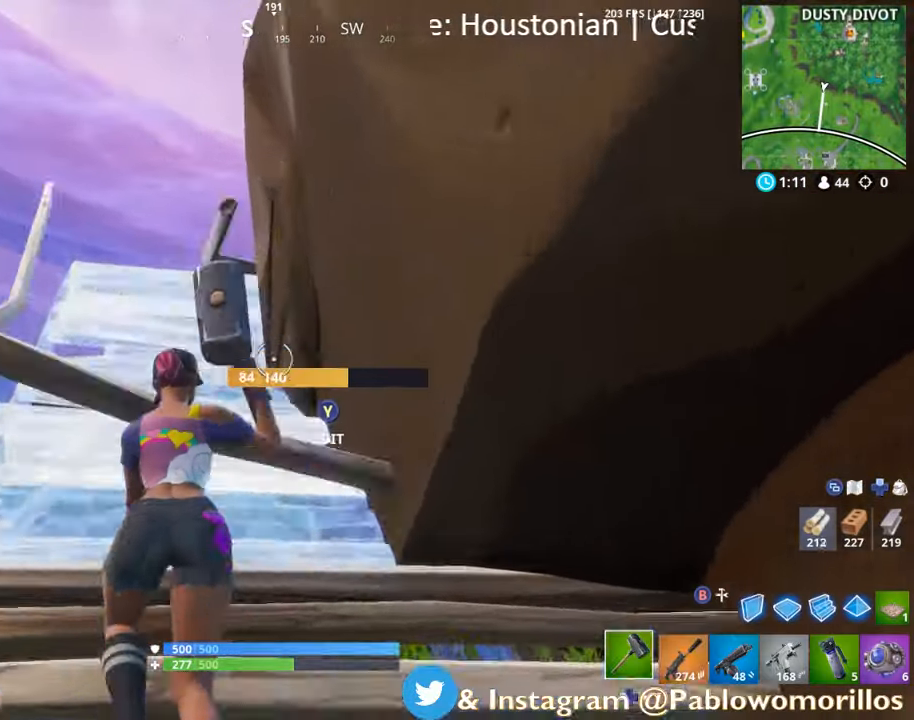
{"buttons": [], "left_stick": "up-left", "right_stick": "down-right", "events": [[16, "right_stick", "down"], [83, "R1", "down"], [116, "right_stick", "down-right"], [233, "R1", "up"], [233, "right_stick", "center"], [416, "right_stick", "down-right"]]}
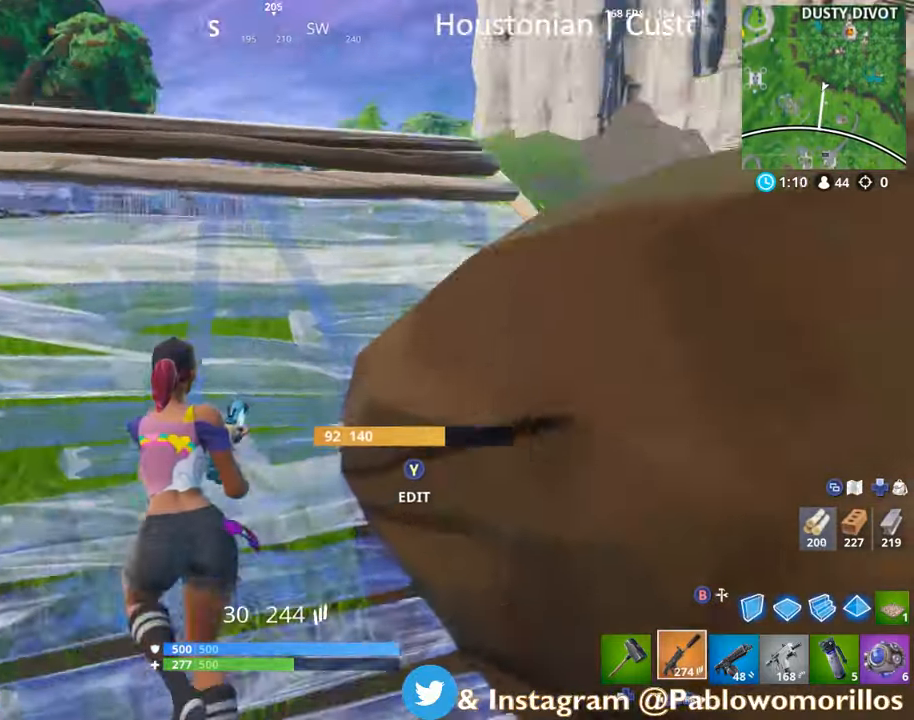
{"buttons": [], "left_stick": "up-right", "right_stick": "center", "events": [[116, "left_stick", "up"], [116, "right_stick", "center"], [333, "left_stick", "up-right"]]}
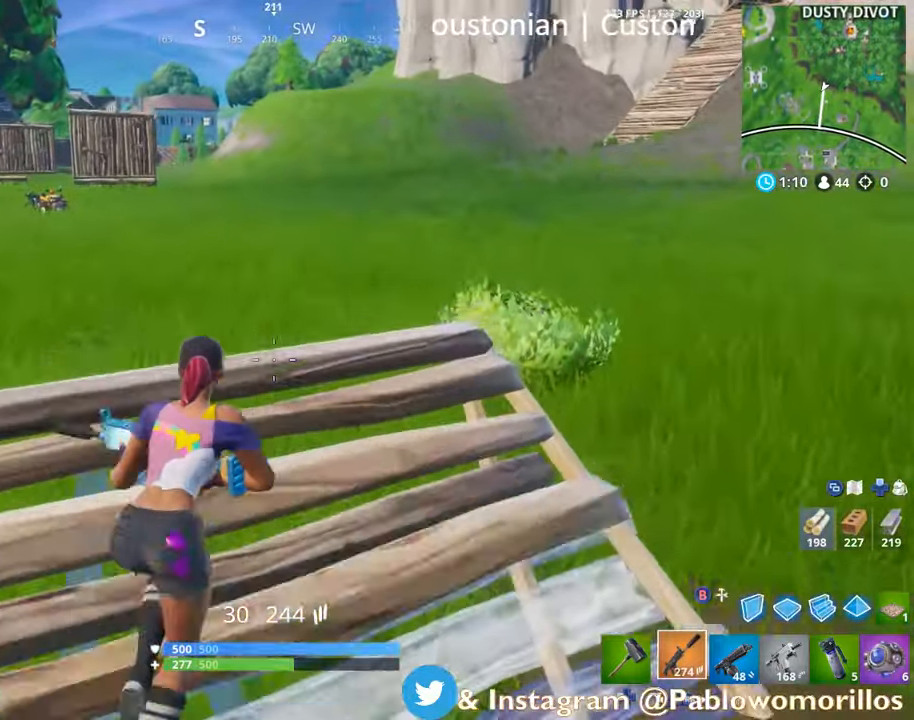
{"buttons": [], "left_stick": "up-right", "right_stick": "up-left", "events": [[433, "right_stick", "up-left"]]}
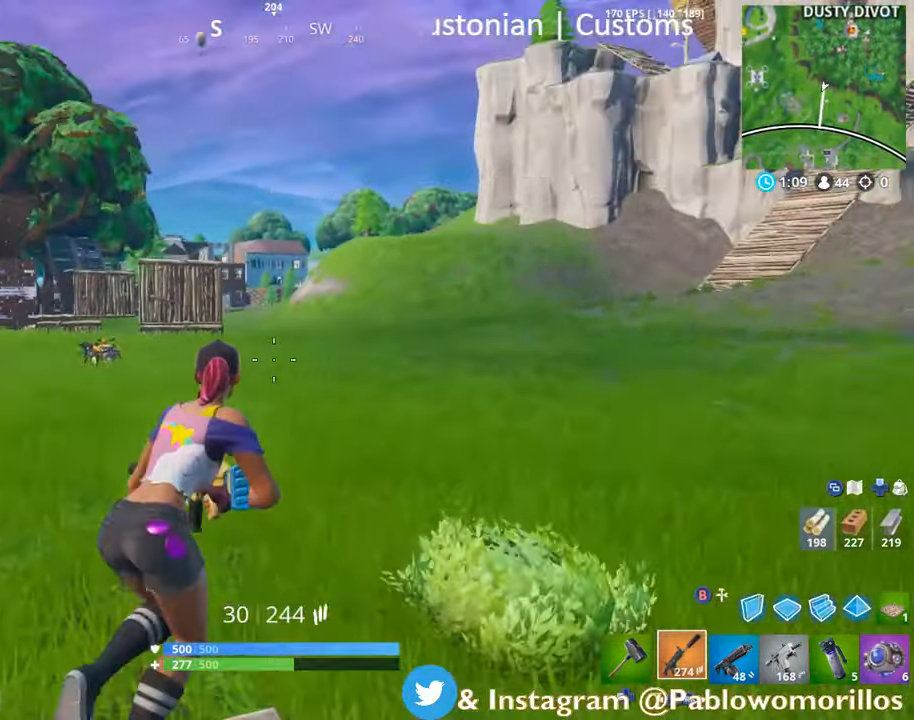
{"buttons": [], "left_stick": "up-right", "right_stick": "center", "events": [[50, "right_stick", "center"], [200, "A", "down"], [266, "A", "up"]]}
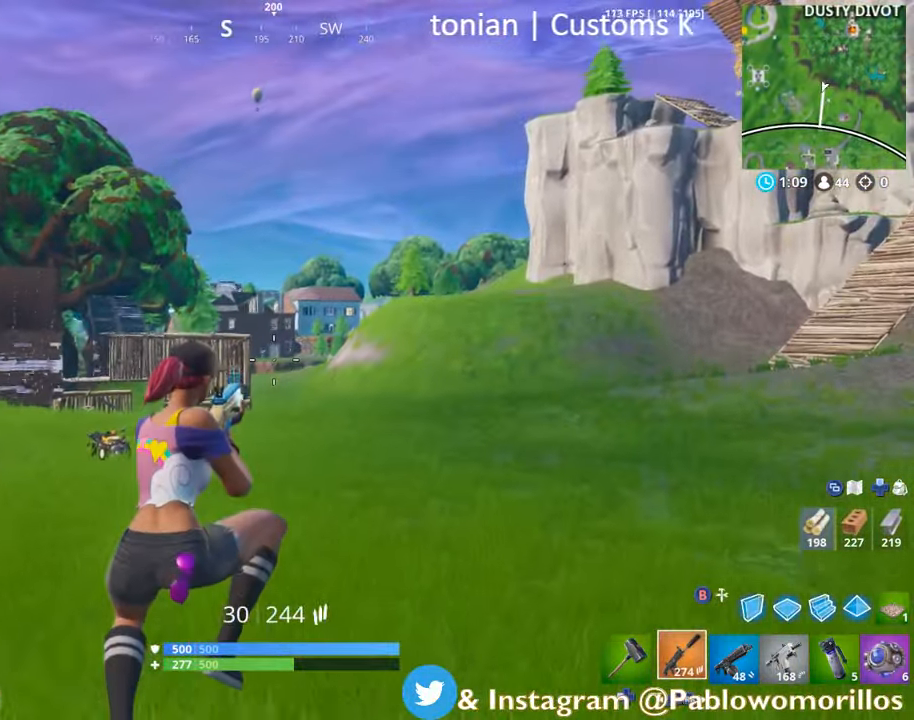
{"buttons": [], "left_stick": "up-right", "right_stick": "right", "events": [[283, "right_stick", "right"]]}
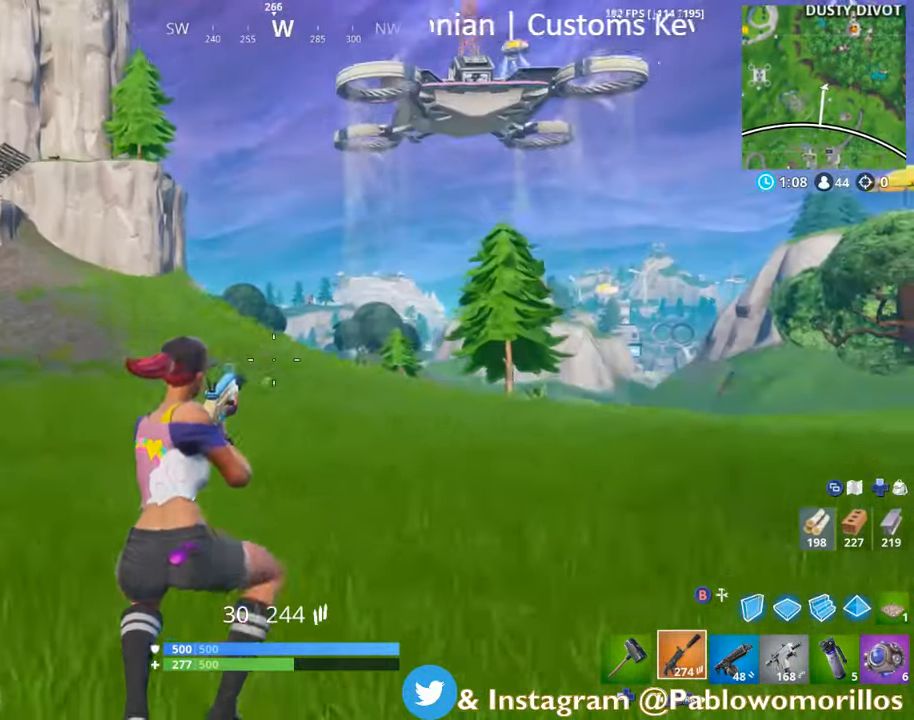
{"buttons": [], "left_stick": "up-right", "right_stick": "left", "events": [[66, "right_stick", "center"], [466, "right_stick", "left"]]}
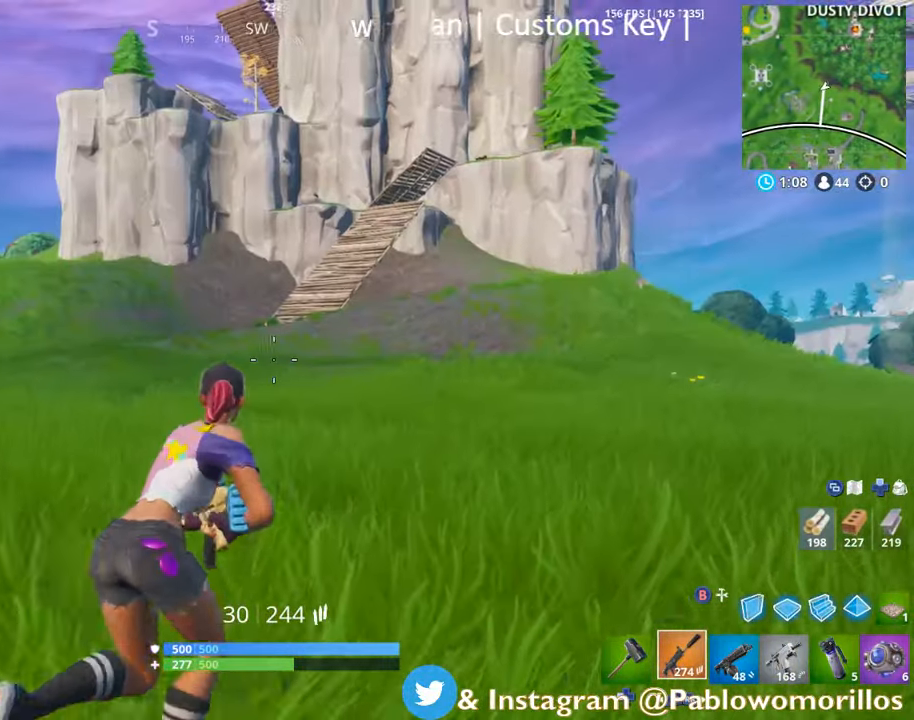
{"buttons": [], "left_stick": "up-right", "right_stick": "center", "events": [[50, "right_stick", "center"], [283, "A", "down"], [433, "A", "up"]]}
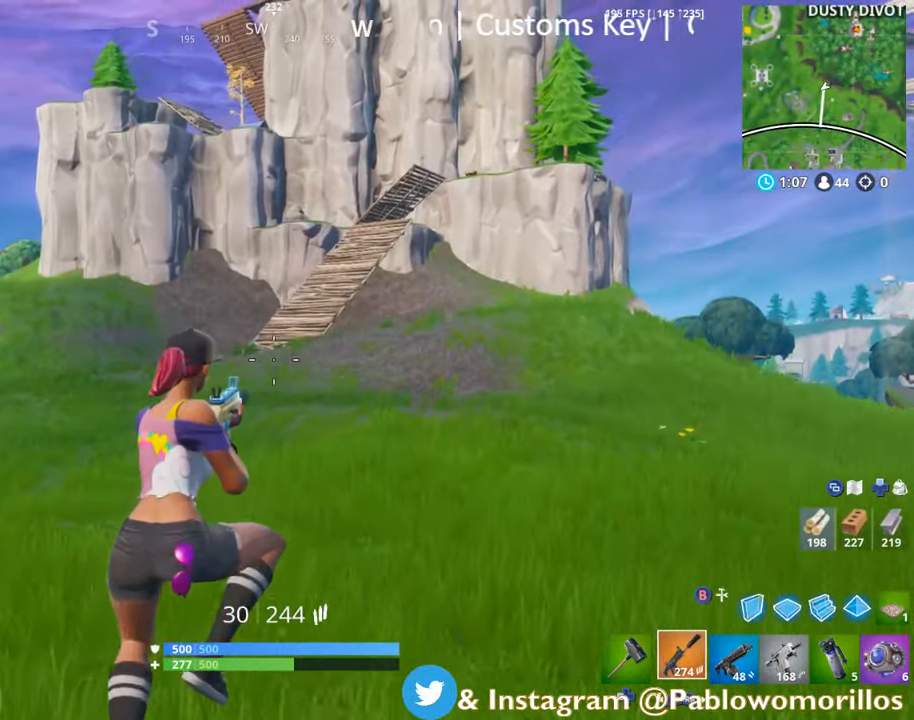
{"buttons": [], "left_stick": "up-right", "right_stick": "center", "events": [[166, "right_stick", "left"], [383, "right_stick", "center"]]}
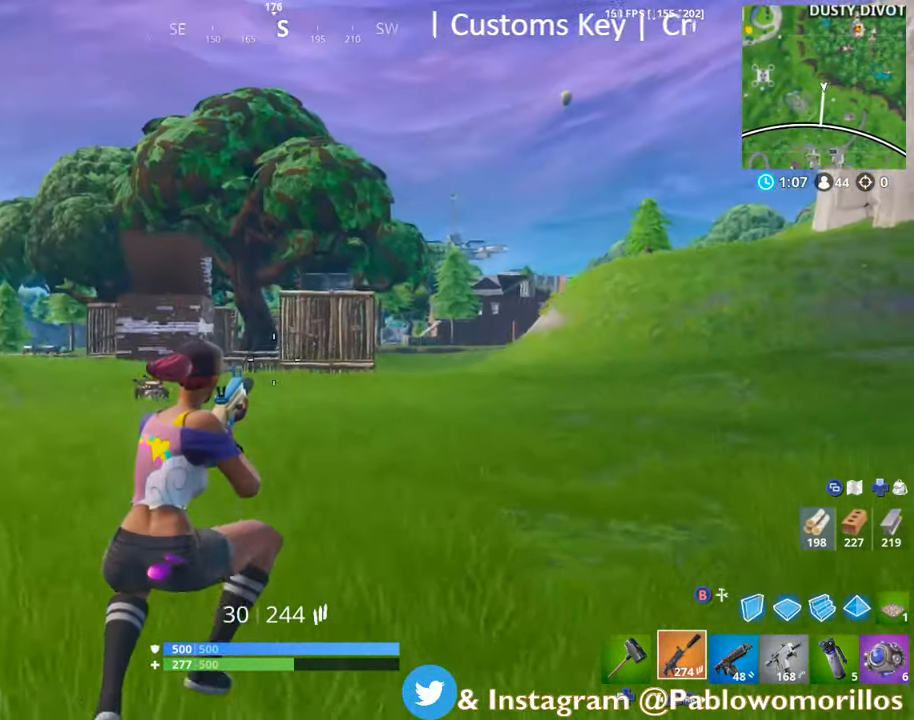
{"buttons": [], "left_stick": "up-right", "right_stick": "center", "events": []}
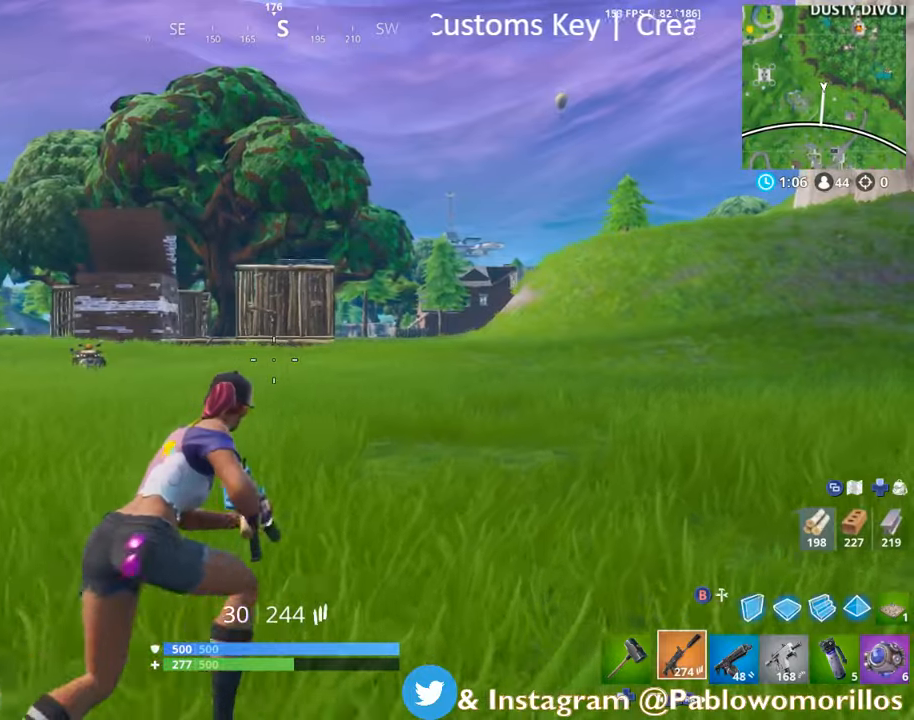
{"buttons": [], "left_stick": "up-right", "right_stick": "center", "events": []}
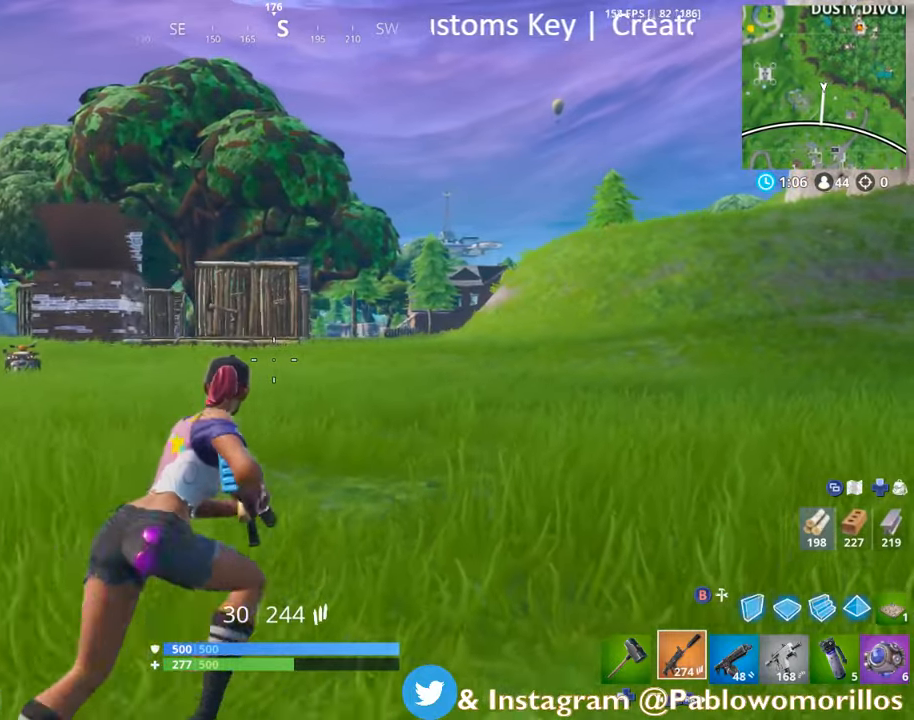
{"buttons": [], "left_stick": "up-right", "right_stick": "center", "events": [[267, "A", "down"], [350, "A", "up"]]}
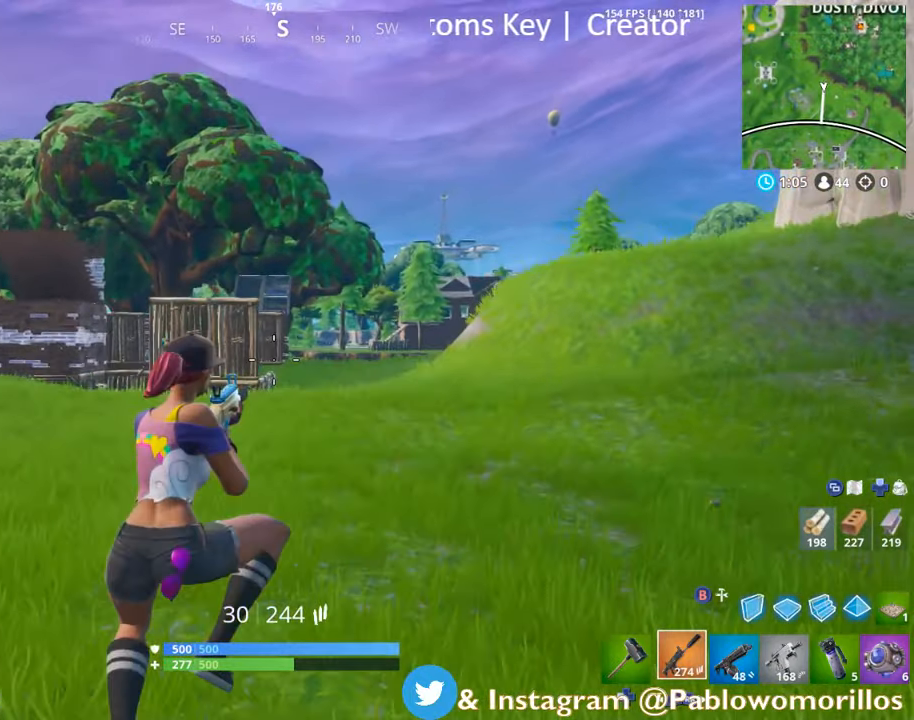
{"buttons": [], "left_stick": "up-right", "right_stick": "center", "events": []}
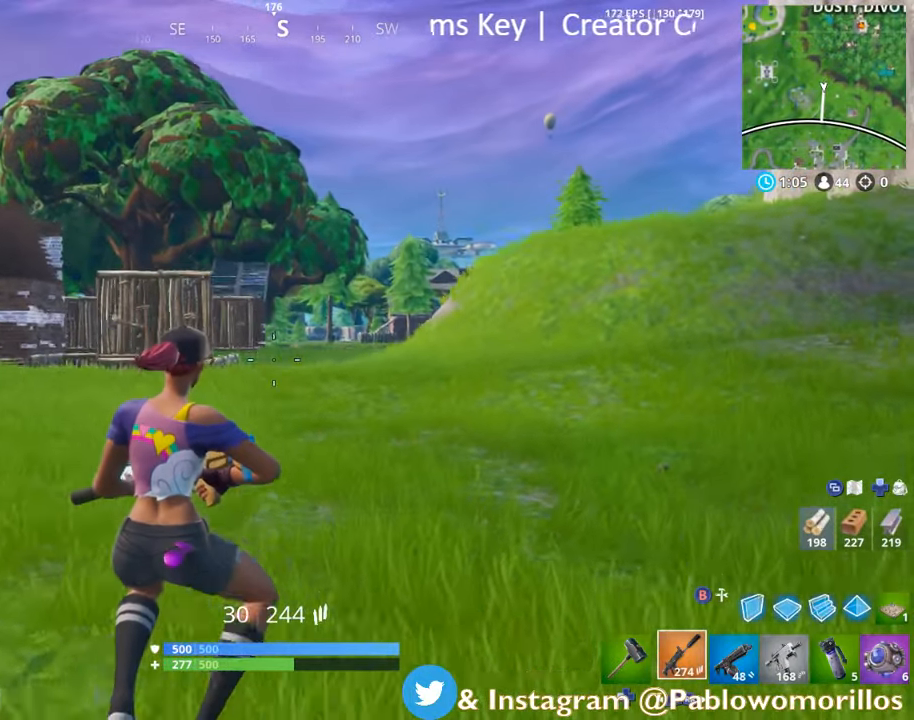
{"buttons": ["A"], "left_stick": "up-right", "right_stick": "center", "events": [[150, "right_stick", "down-left"], [317, "right_stick", "center"], [433, "A", "down"]]}
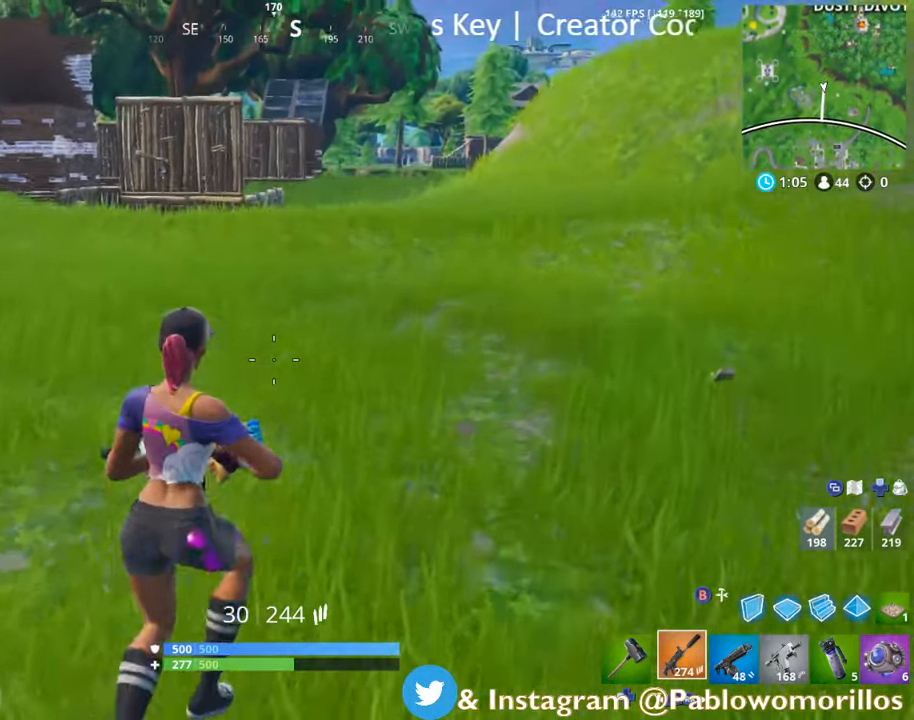
{"buttons": [], "left_stick": "up-right", "right_stick": "center", "events": [[50, "A", "up"]]}
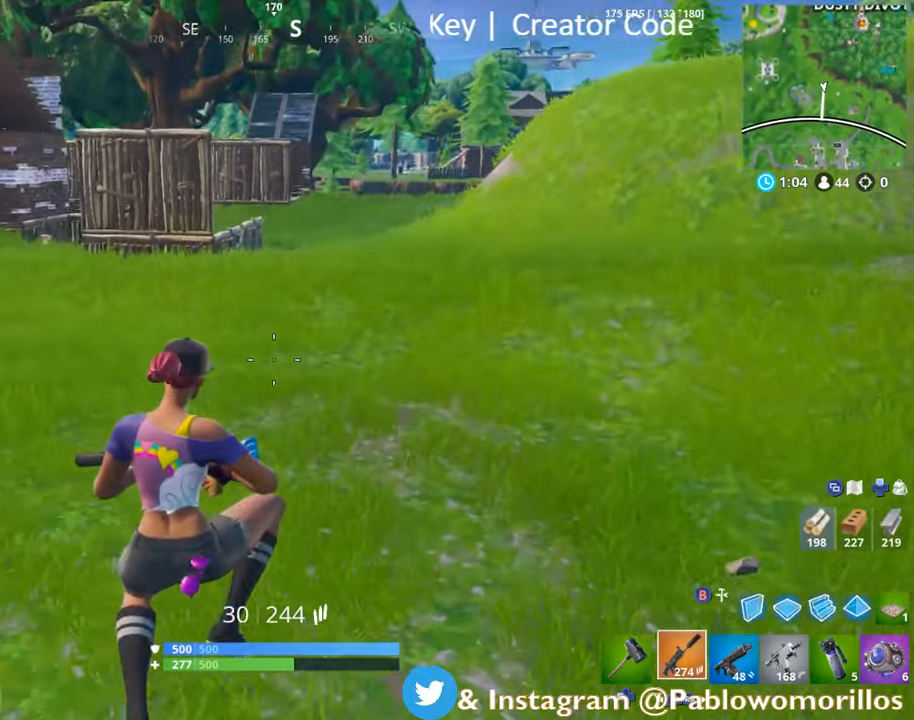
{"buttons": [], "left_stick": "up-left", "right_stick": "center", "events": [[117, "left_stick", "up"], [183, "right_stick", "up-left"], [267, "left_stick", "up-left"], [333, "right_stick", "center"]]}
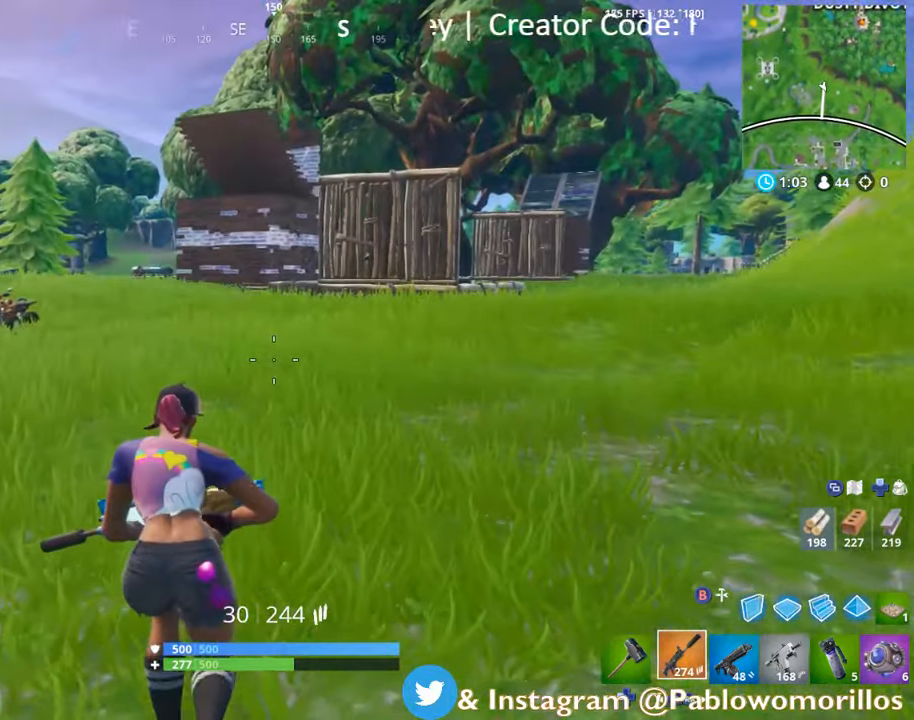
{"buttons": [], "left_stick": "up", "right_stick": "center", "events": [[33, "R1", "down"], [117, "left_stick", "up"], [167, "right_stick", "left"], [217, "R1", "up"], [283, "right_stick", "center"]]}
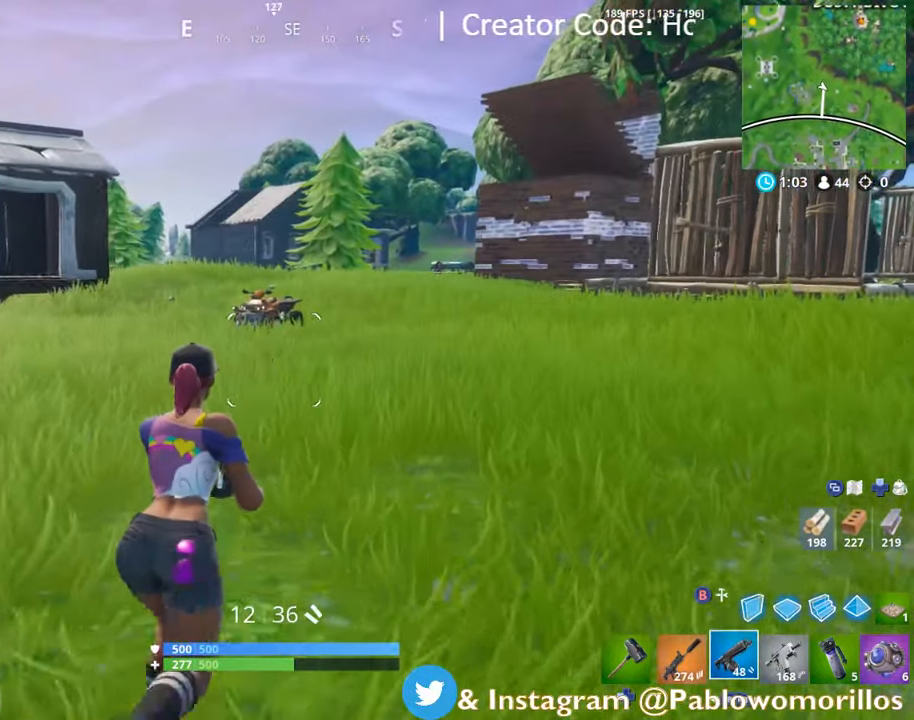
{"buttons": [], "left_stick": "up", "right_stick": "center", "events": [[167, "A", "down"], [317, "A", "up"]]}
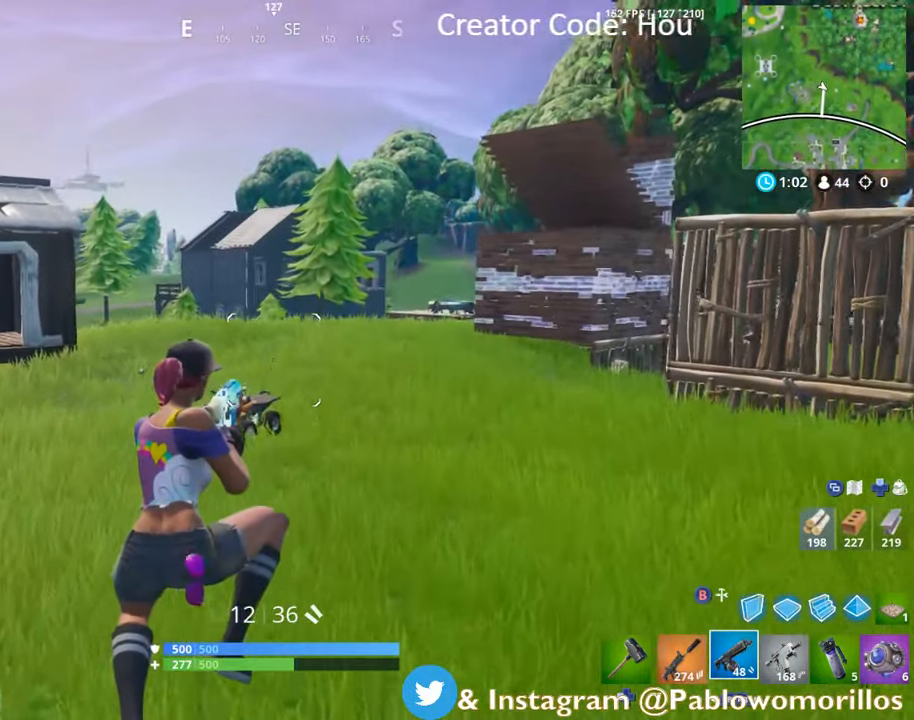
{"buttons": [], "left_stick": "up", "right_stick": "center", "events": []}
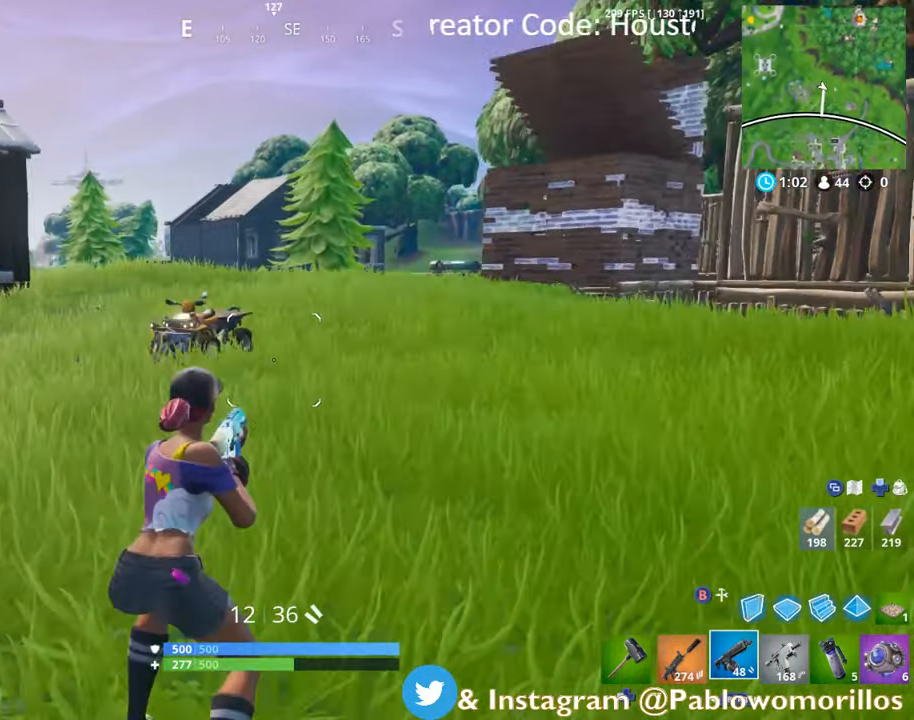
{"buttons": [], "left_stick": "up", "right_stick": "center", "events": [[267, "A", "down"], [400, "A", "up"]]}
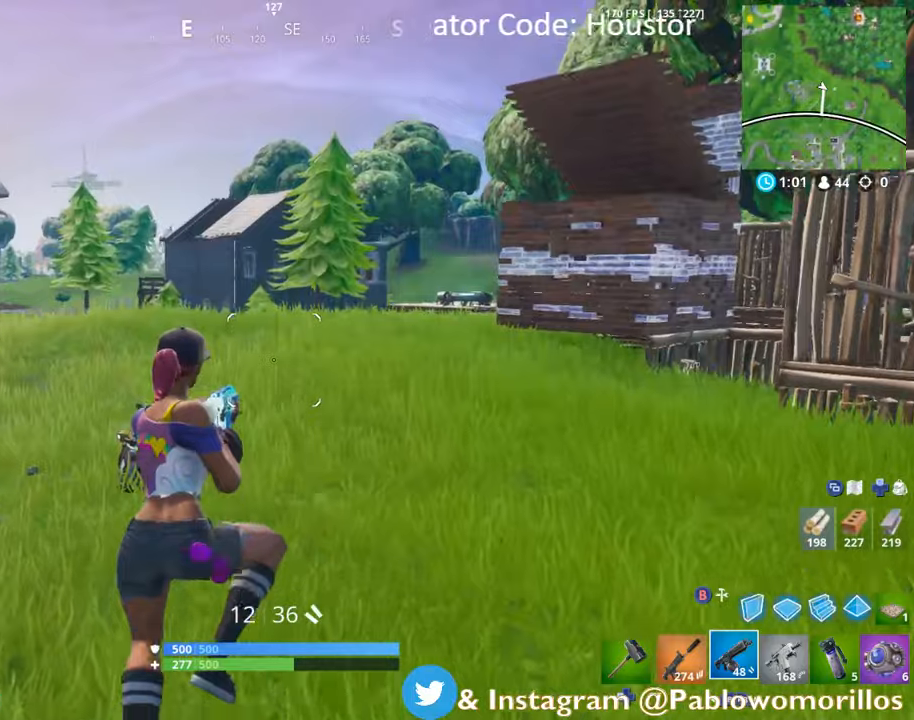
{"buttons": [], "left_stick": "up-left", "right_stick": "up-right", "events": [[100, "right_stick", "right"], [200, "left_stick", "up-left"], [234, "right_stick", "center"], [484, "right_stick", "up-right"]]}
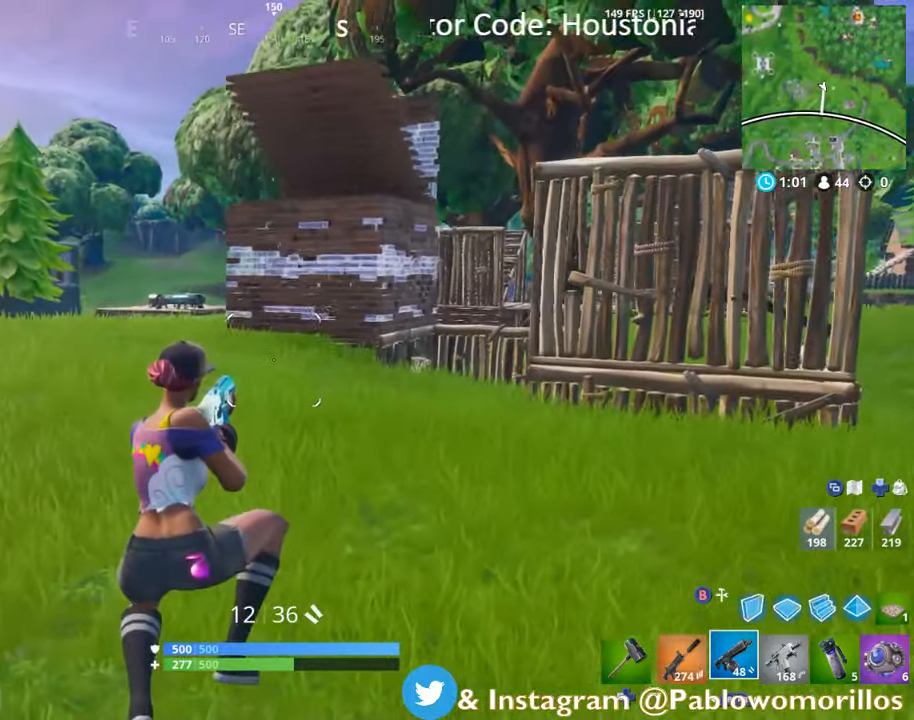
{"buttons": [], "left_stick": "up-left", "right_stick": "center", "events": [[134, "right_stick", "center"]]}
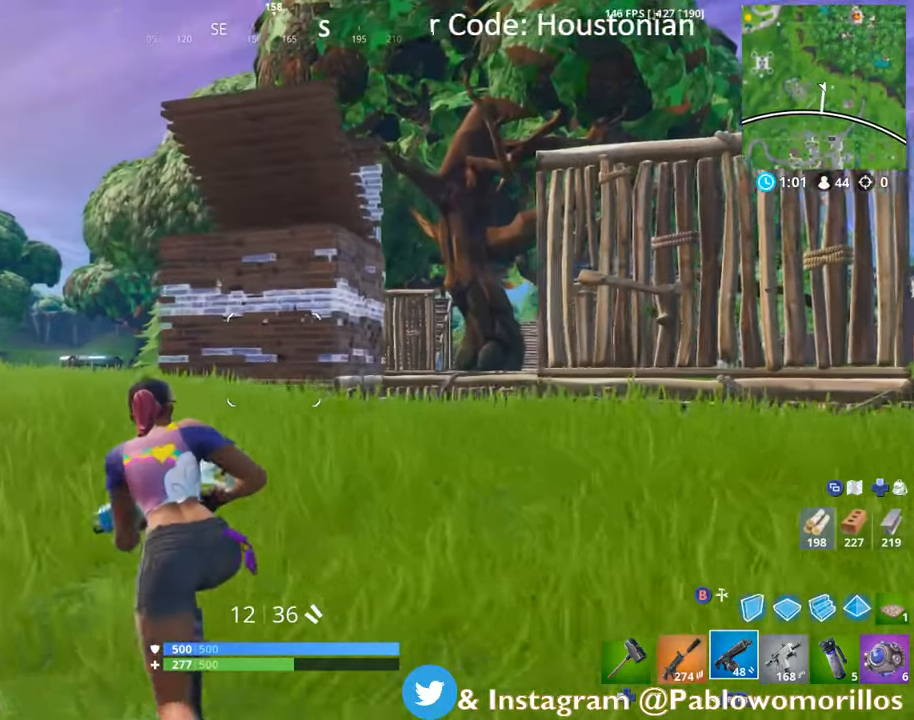
{"buttons": [], "left_stick": "up-left", "right_stick": "center", "events": []}
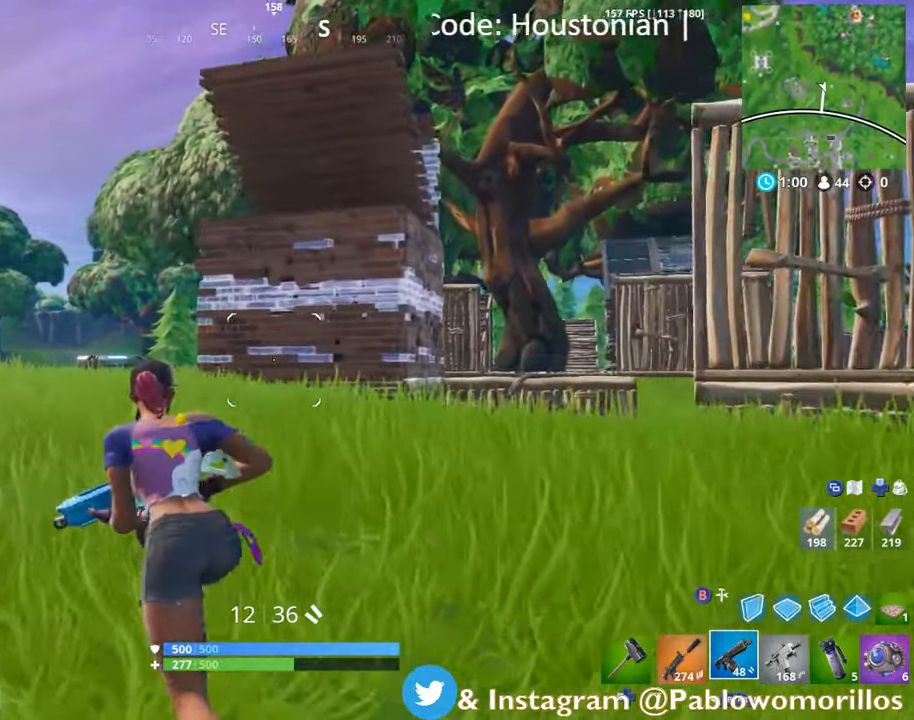
{"buttons": [], "left_stick": "up-left", "right_stick": "center", "events": []}
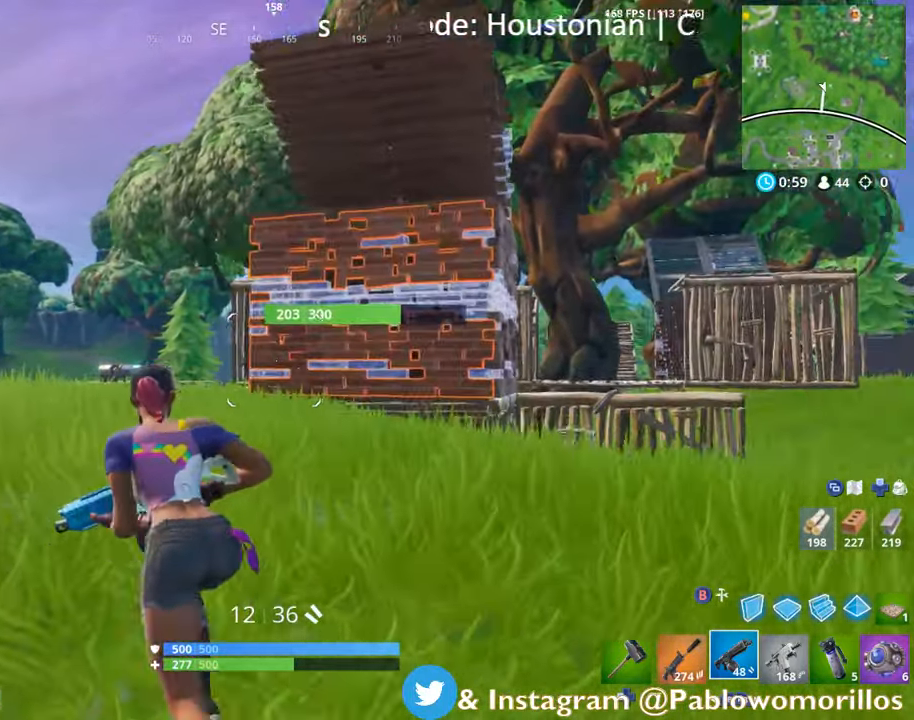
{"buttons": [], "left_stick": "up-left", "right_stick": "down", "events": [[150, "A", "down"], [250, "A", "up"], [484, "right_stick", "down"]]}
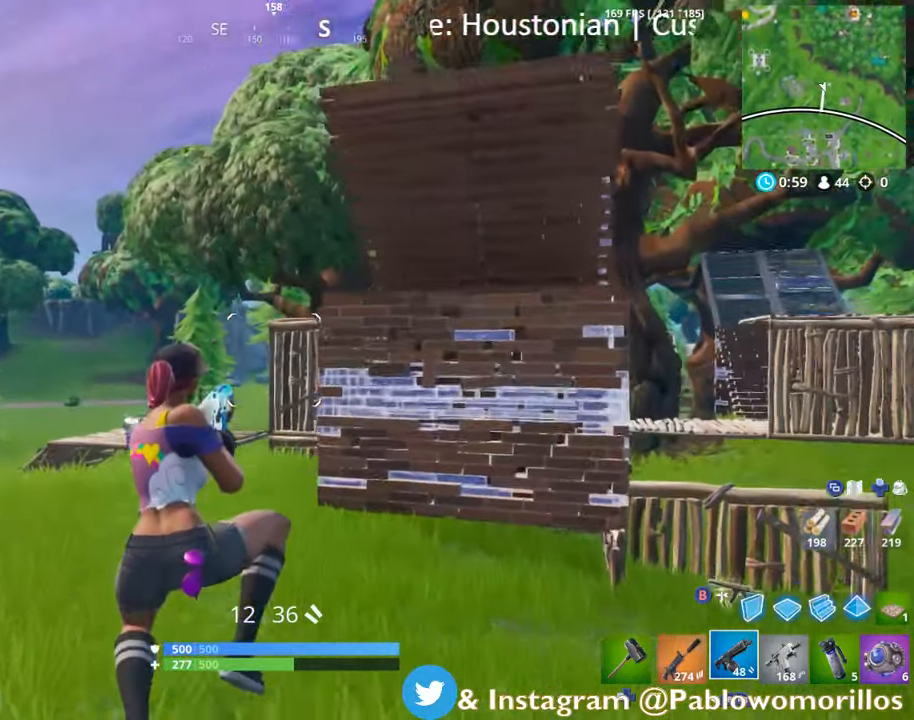
{"buttons": [], "left_stick": "up", "right_stick": "center", "events": [[84, "right_stick", "center"], [484, "left_stick", "up"]]}
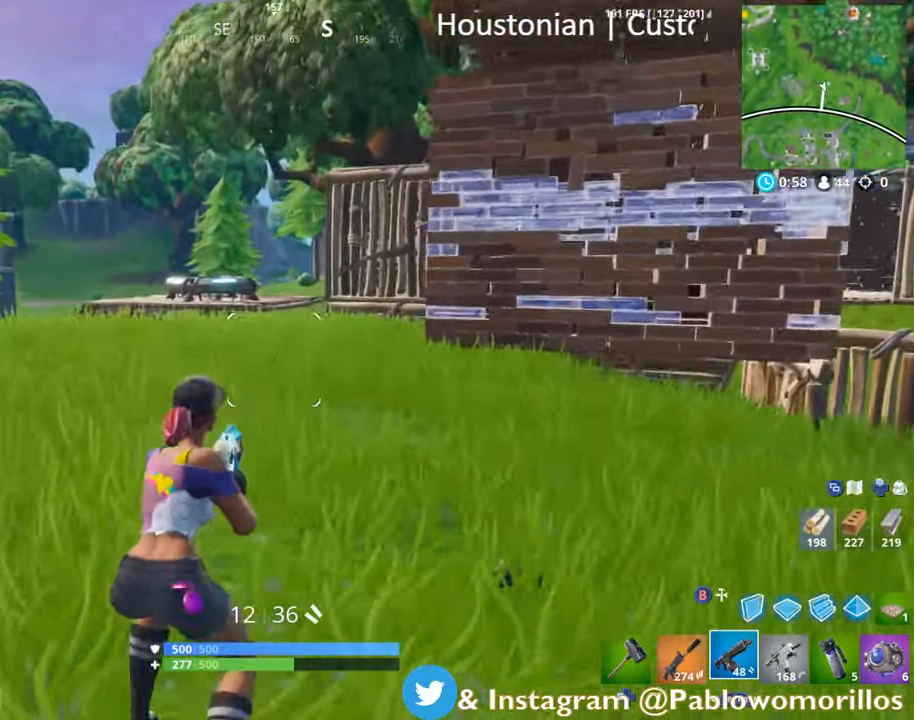
{"buttons": ["A"], "left_stick": "up-right", "right_stick": "center", "events": [[50, "right_stick", "left"], [117, "left_stick", "up-right"], [250, "right_stick", "center"], [417, "A", "down"]]}
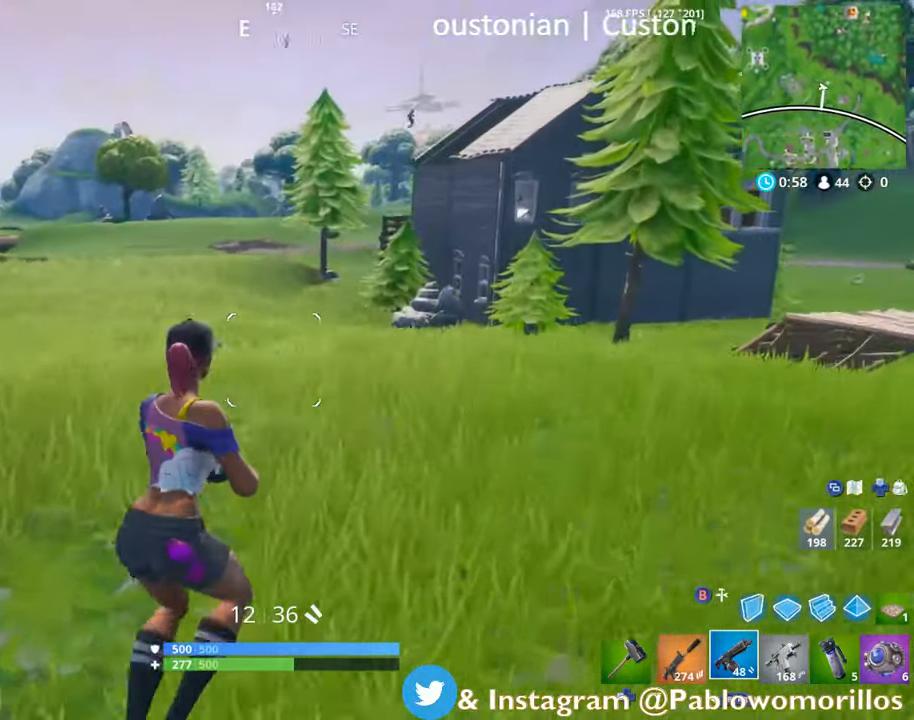
{"buttons": [], "left_stick": "up-right", "right_stick": "center", "events": [[34, "A", "up"], [300, "right_stick", "up-right"], [400, "right_stick", "center"]]}